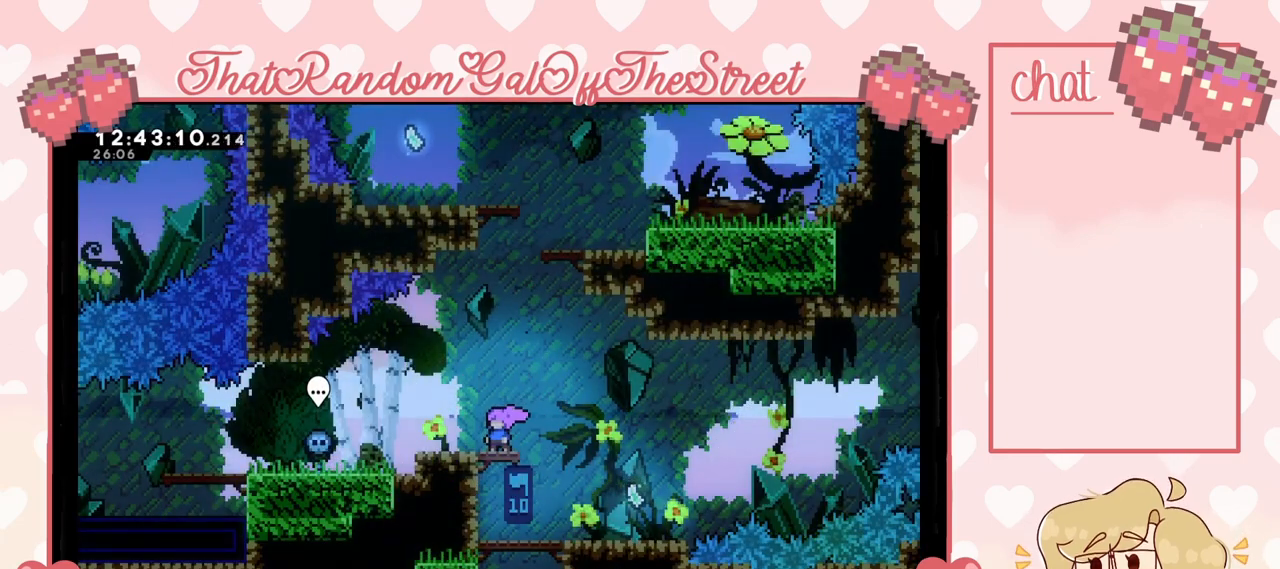
Gameplay with a controller (Xbox layout); each line is a JSON object with the inputs held at the frame after it. "events" lists button and stick changes between this image and that frame as [ms after this image, input, new state], when the widget could be followed in between.
{"buttons": [], "left_stick": "center", "right_stick": "center", "events": []}
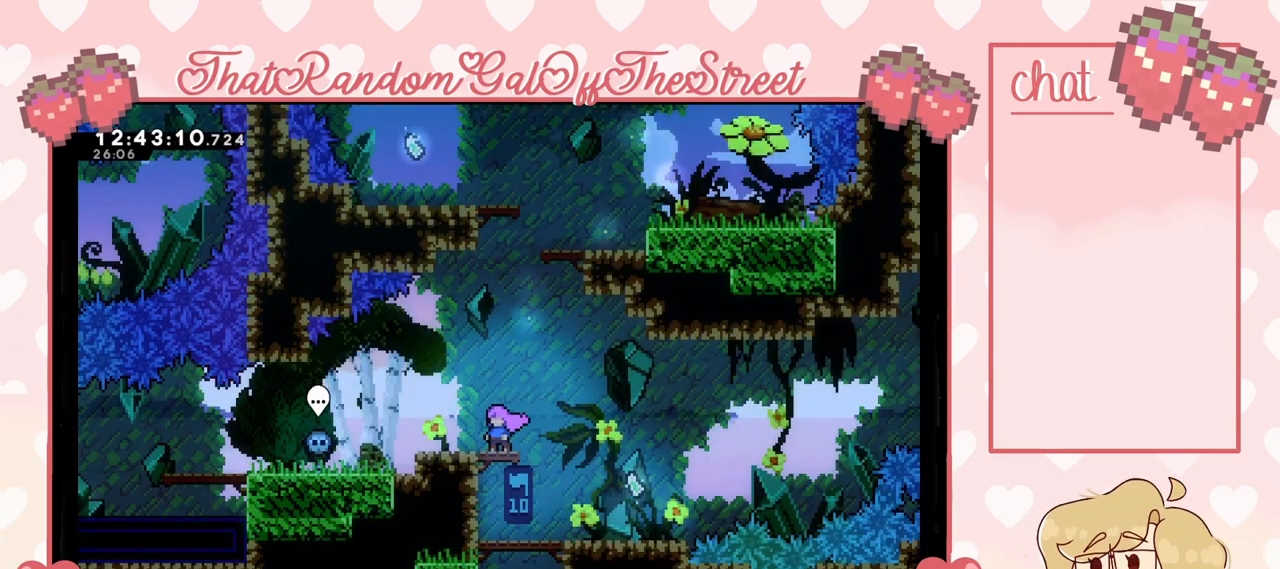
{"buttons": [], "left_stick": "center", "right_stick": "center", "events": []}
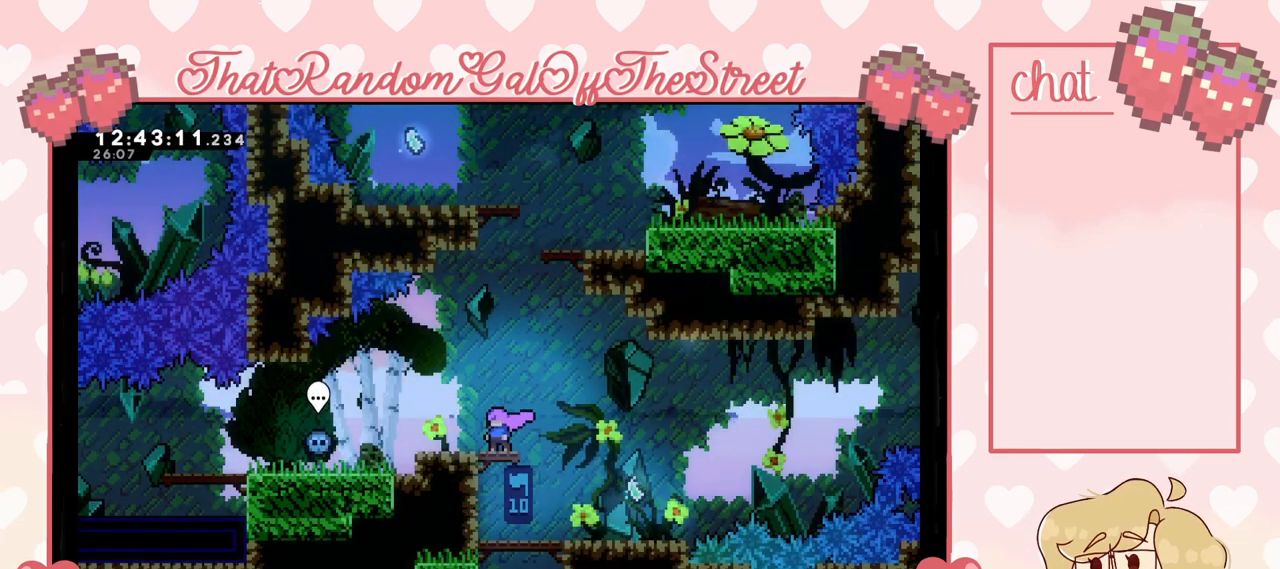
{"buttons": [], "left_stick": "center", "right_stick": "center", "events": []}
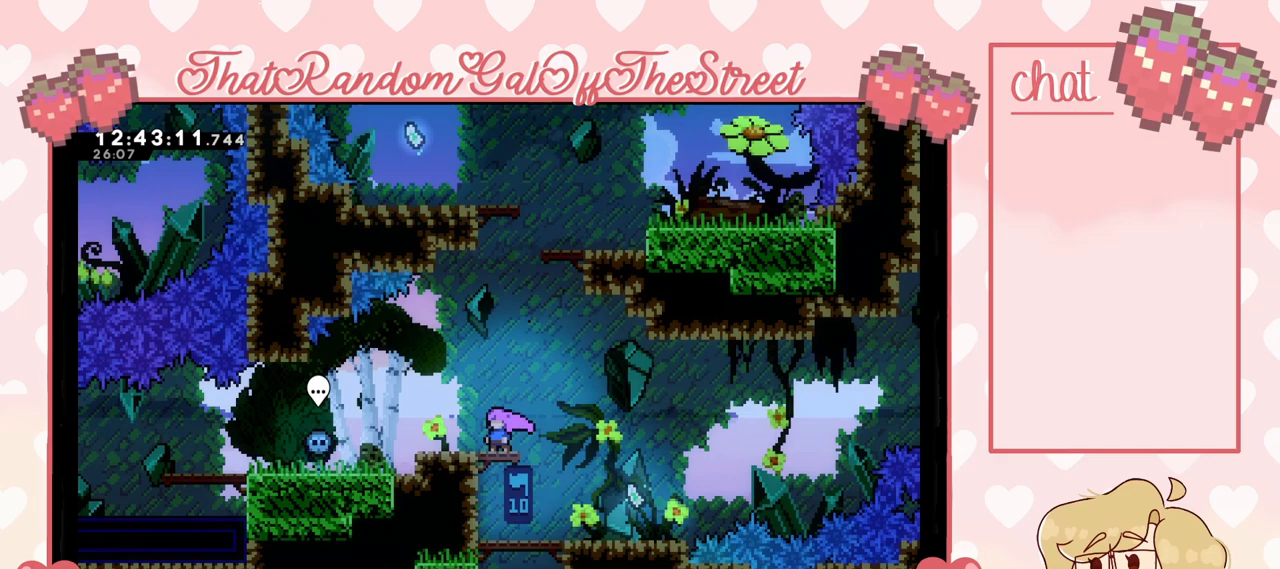
{"buttons": ["A"], "left_stick": "up", "right_stick": "center", "events": [[400, "A", "down"], [400, "left_stick", "up"]]}
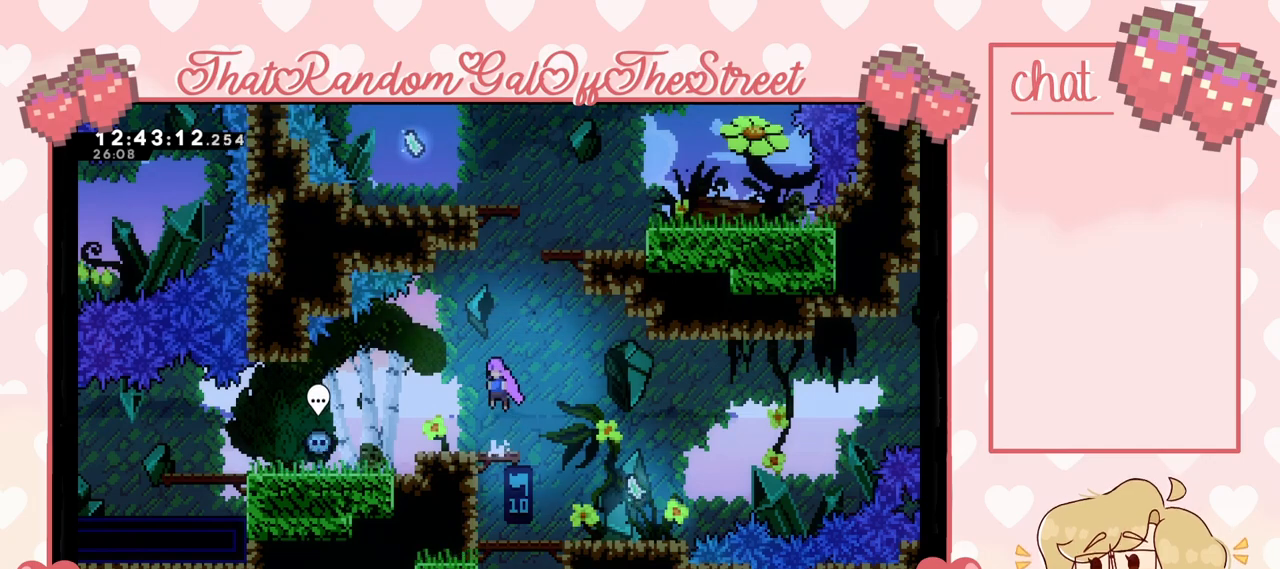
{"buttons": ["A", "X"], "left_stick": "up-right", "right_stick": "center", "events": [[67, "A", "up"], [133, "X", "down"], [300, "left_stick", "up-left"], [400, "A", "down"], [433, "left_stick", "up-right"]]}
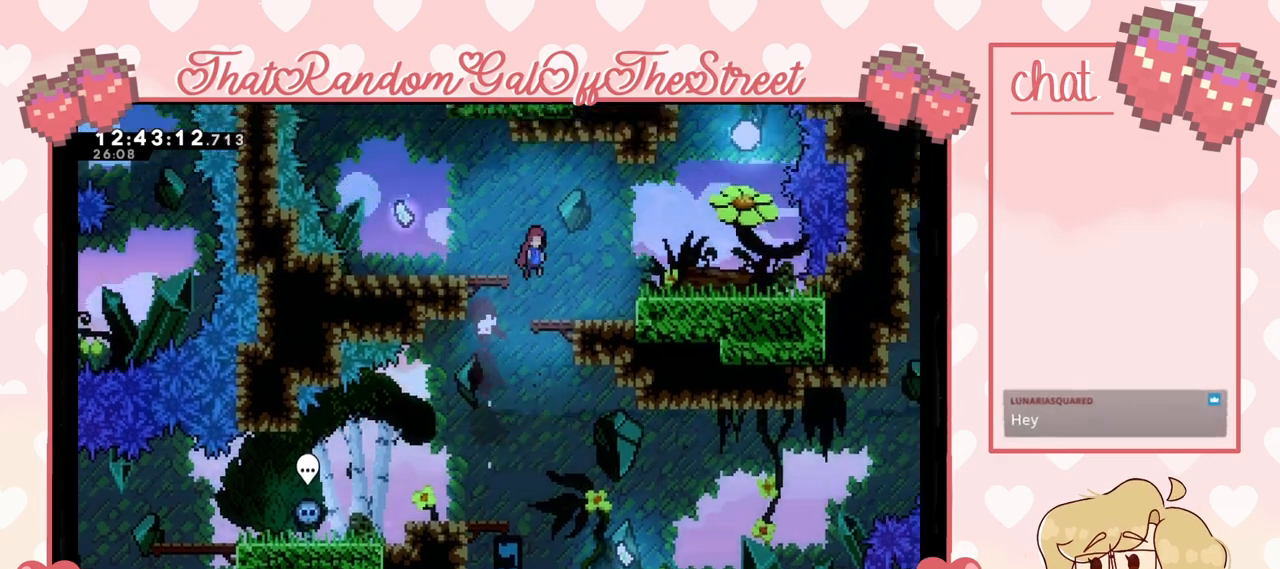
{"buttons": [], "left_stick": "up-right", "right_stick": "center", "events": [[400, "A", "up"], [433, "X", "up"]]}
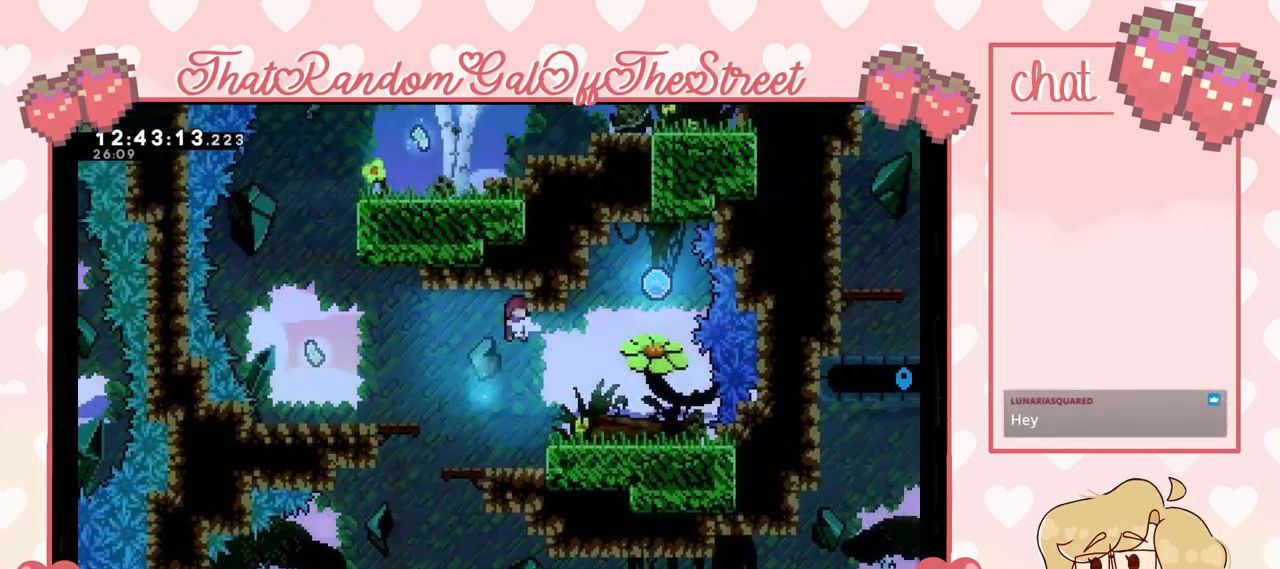
{"buttons": [], "left_stick": "center", "right_stick": "center", "events": [[33, "left_stick", "center"]]}
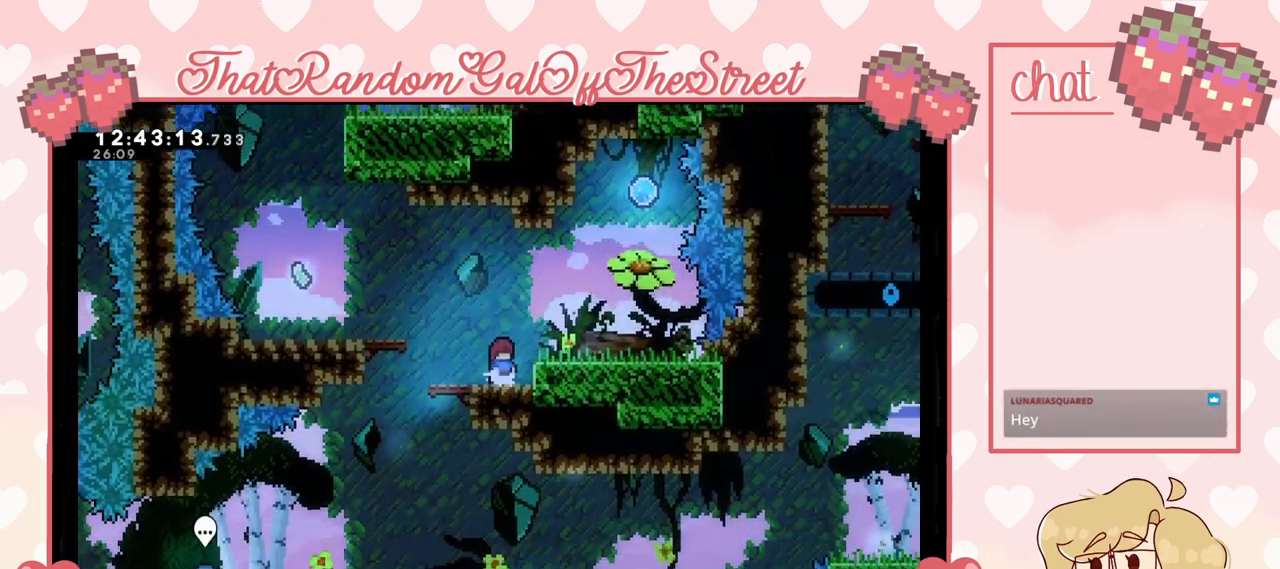
{"buttons": [], "left_stick": "center", "right_stick": "center", "events": [[133, "A", "down"], [200, "left_stick", "right"], [233, "A", "up"], [400, "left_stick", "center"]]}
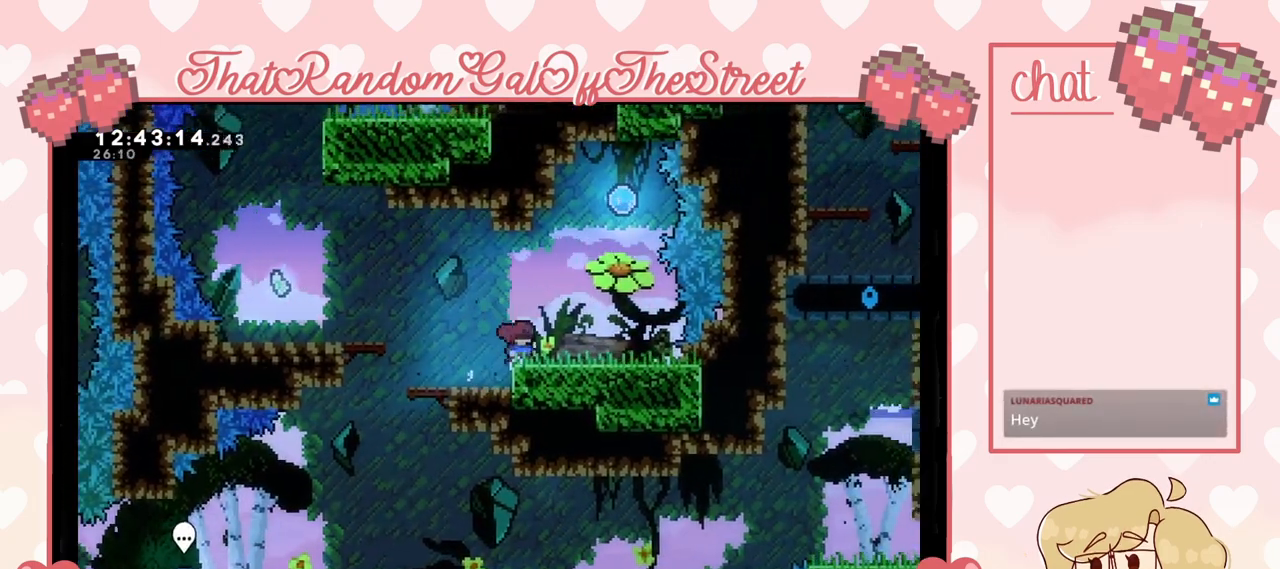
{"buttons": [], "left_stick": "right", "right_stick": "center", "events": [[233, "left_stick", "right"], [367, "A", "down"], [433, "A", "up"]]}
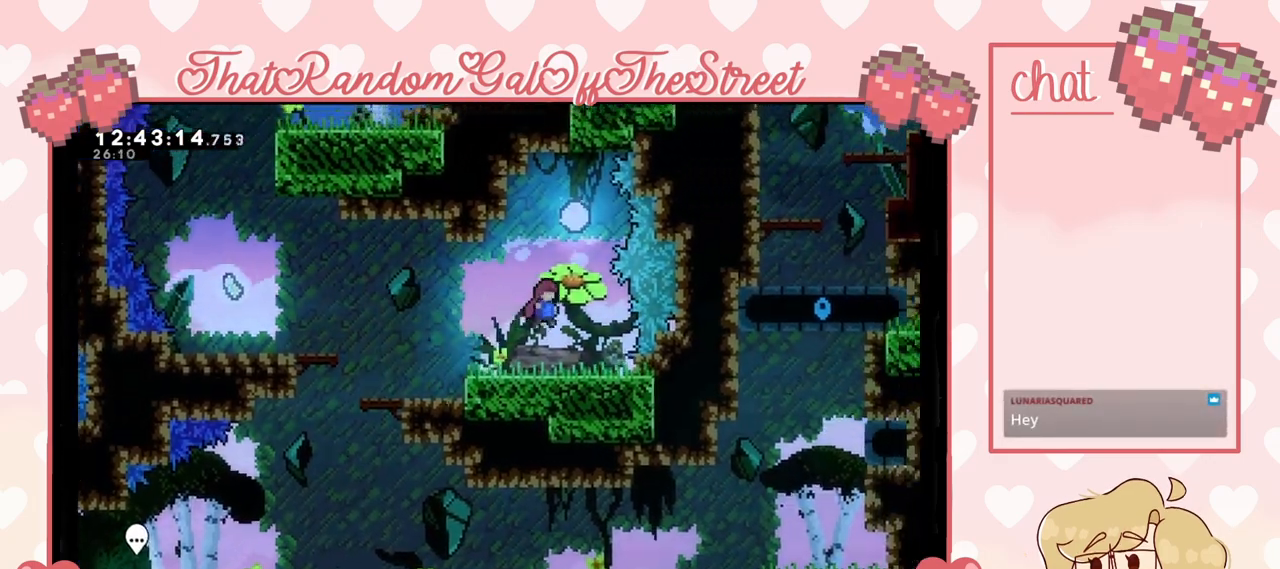
{"buttons": [], "left_stick": "up-left", "right_stick": "center", "events": [[133, "X", "down"], [167, "left_stick", "up"], [233, "X", "up"], [233, "left_stick", "up-left"]]}
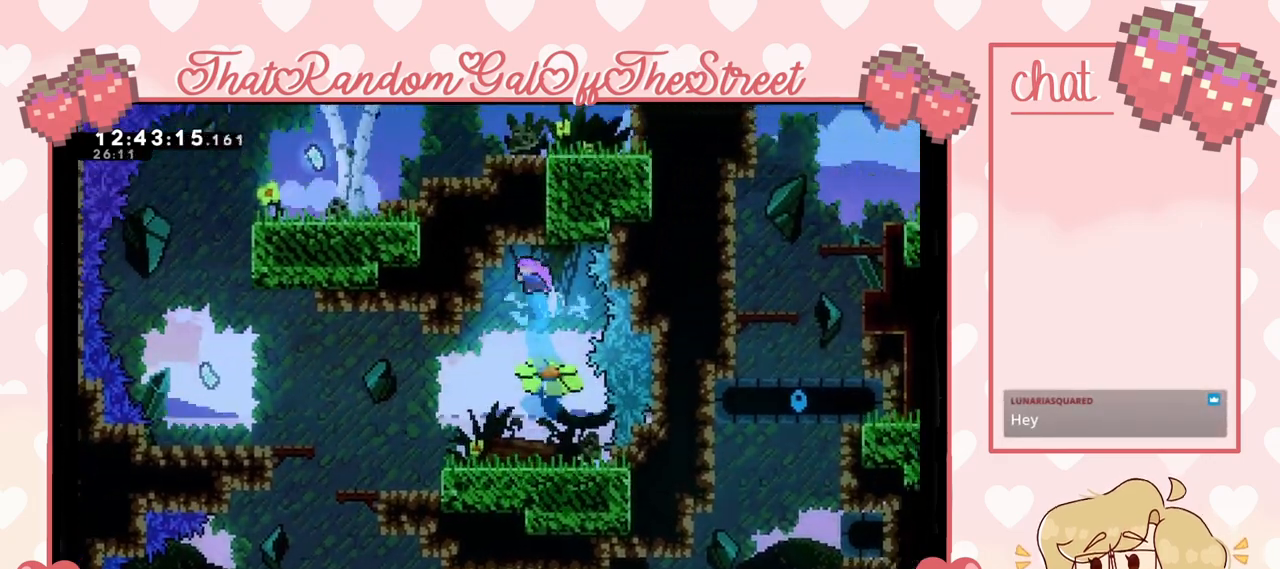
{"buttons": [], "left_stick": "up-left", "right_stick": "center", "events": []}
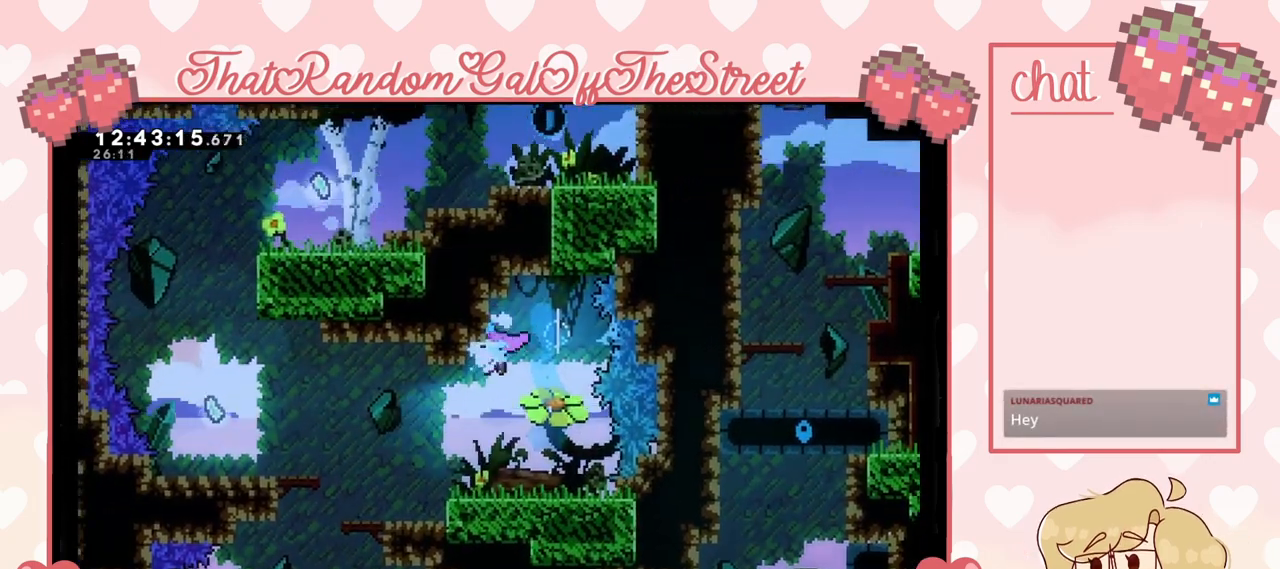
{"buttons": ["A"], "left_stick": "up-left", "right_stick": "center", "events": [[433, "A", "down"]]}
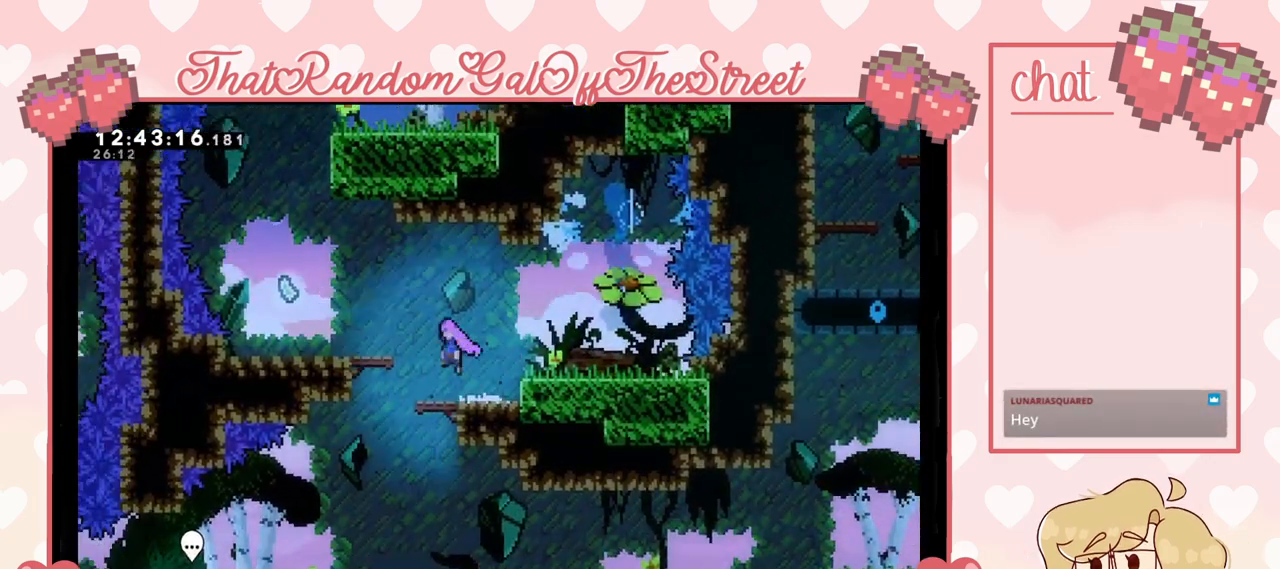
{"buttons": ["A"], "left_stick": "up-left", "right_stick": "center", "events": [[300, "A", "up"], [467, "A", "down"]]}
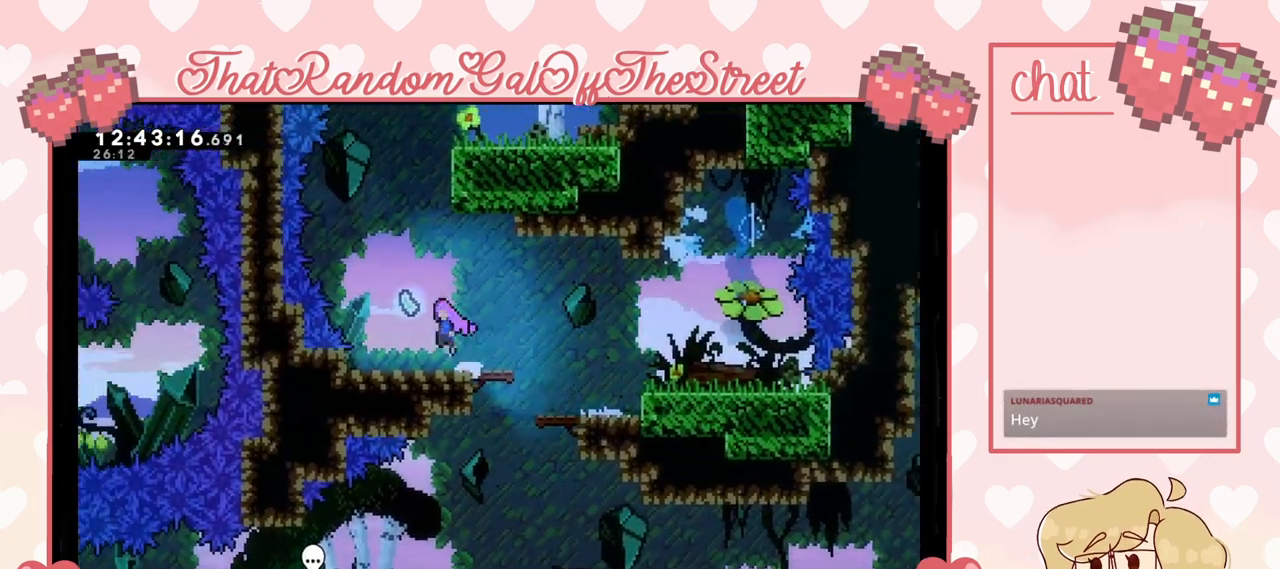
{"buttons": [], "left_stick": "up-right", "right_stick": "center", "events": [[167, "A", "up"], [200, "X", "down"], [200, "left_stick", "up"], [367, "left_stick", "up-right"], [433, "X", "up"]]}
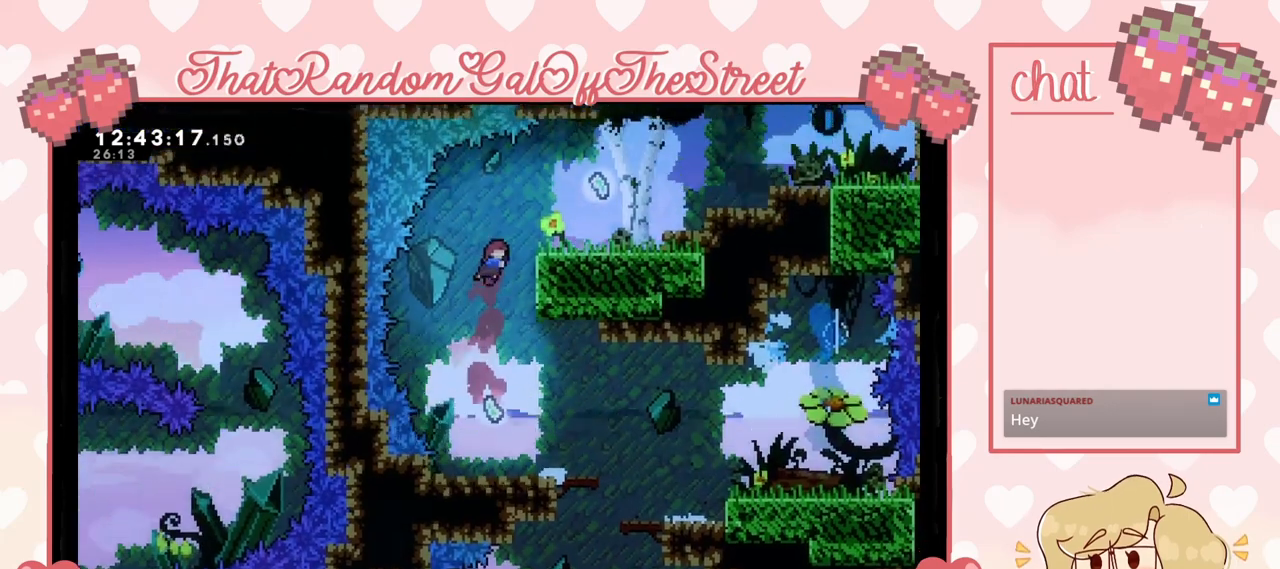
{"buttons": ["L2"], "left_stick": "up-right", "right_stick": "center", "events": [[100, "L2", "down"], [133, "A", "down"], [367, "A", "up"]]}
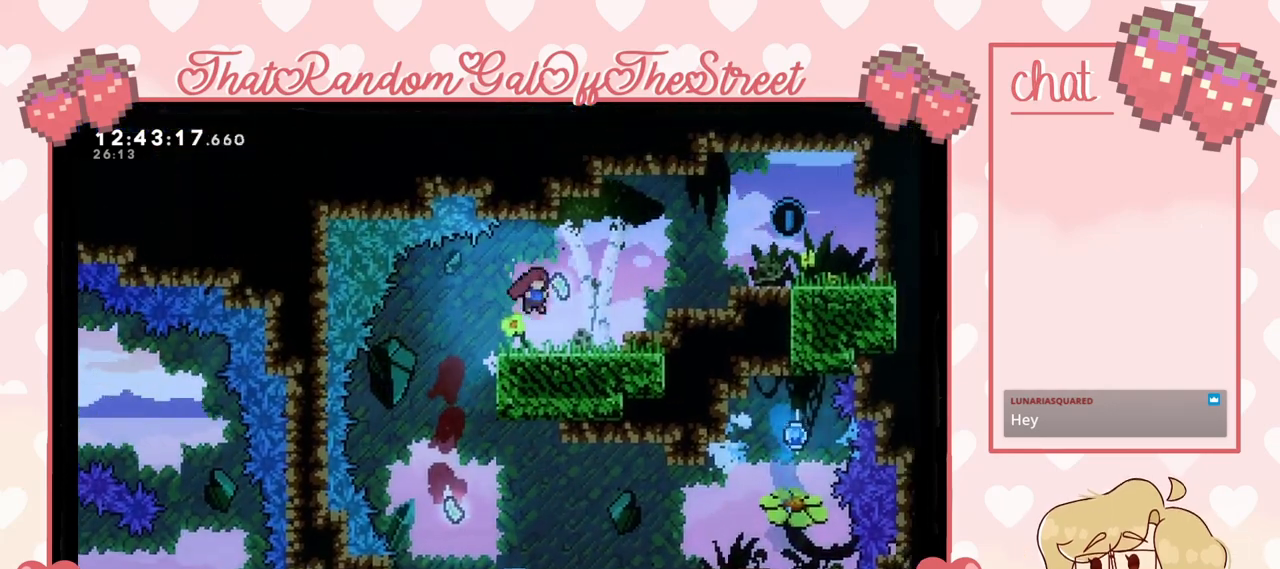
{"buttons": [], "left_stick": "center", "right_stick": "center", "events": [[67, "L2", "up"], [300, "left_stick", "center"]]}
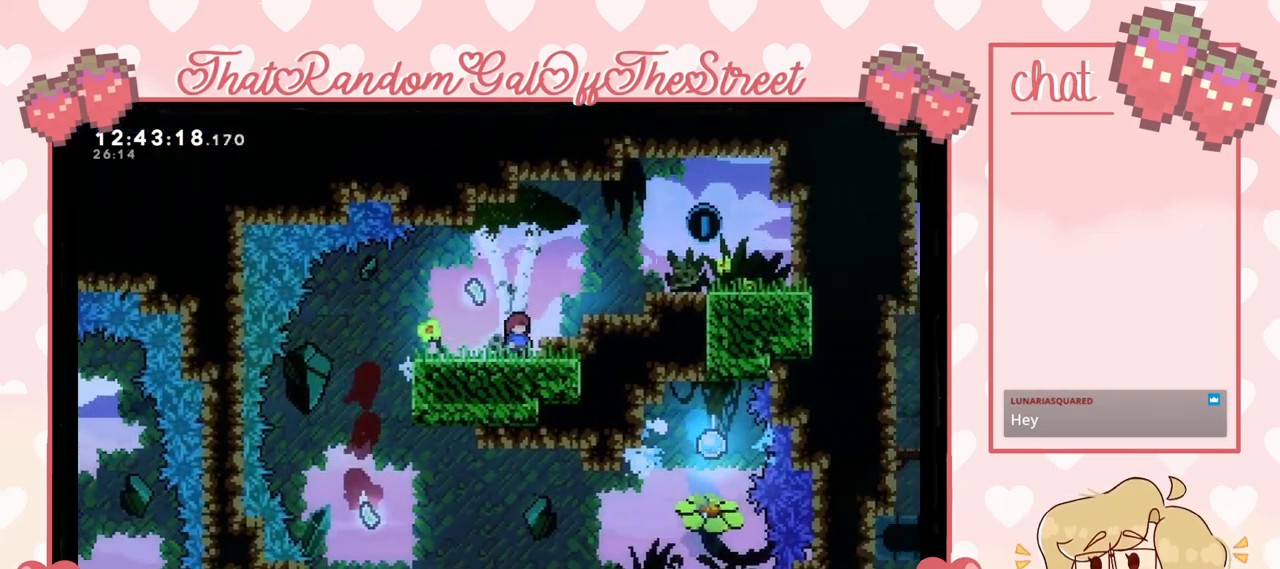
{"buttons": [], "left_stick": "center", "right_stick": "center", "events": []}
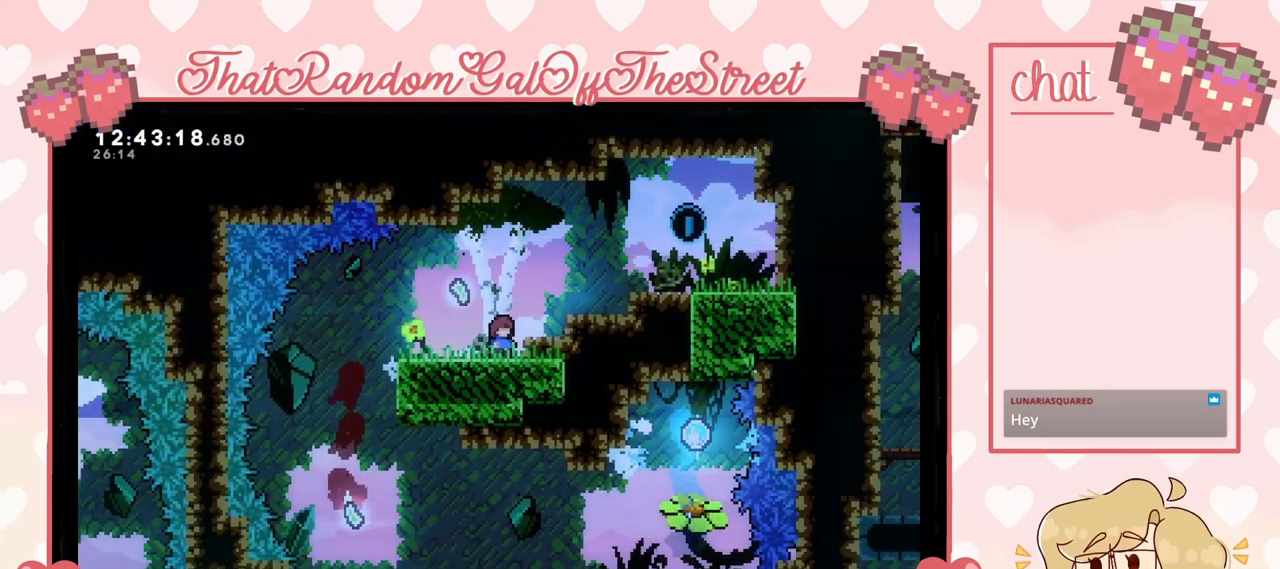
{"buttons": [], "left_stick": "left", "right_stick": "center", "events": [[267, "left_stick", "left"]]}
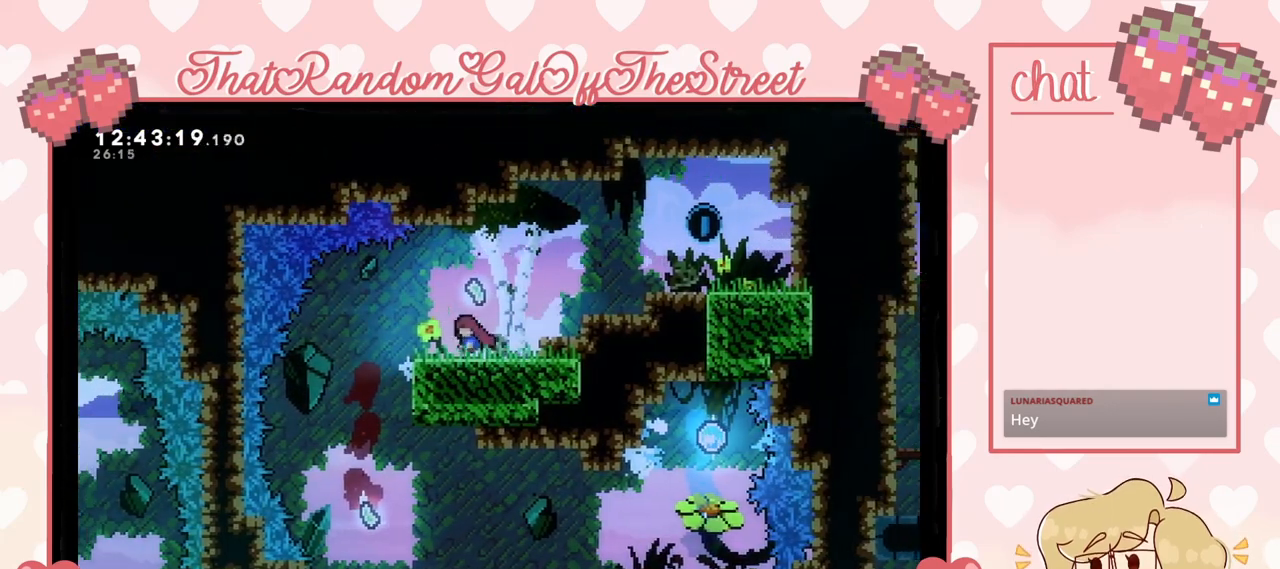
{"buttons": [], "left_stick": "right", "right_stick": "center", "events": [[467, "left_stick", "right"]]}
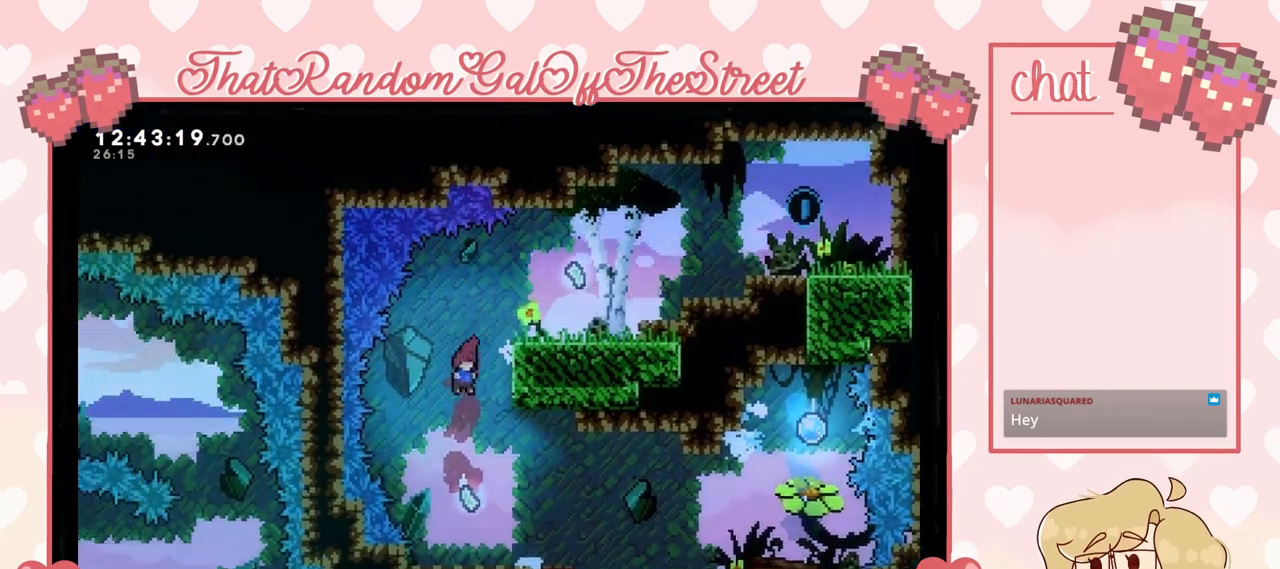
{"buttons": [], "left_stick": "center", "right_stick": "center", "events": [[300, "left_stick", "center"]]}
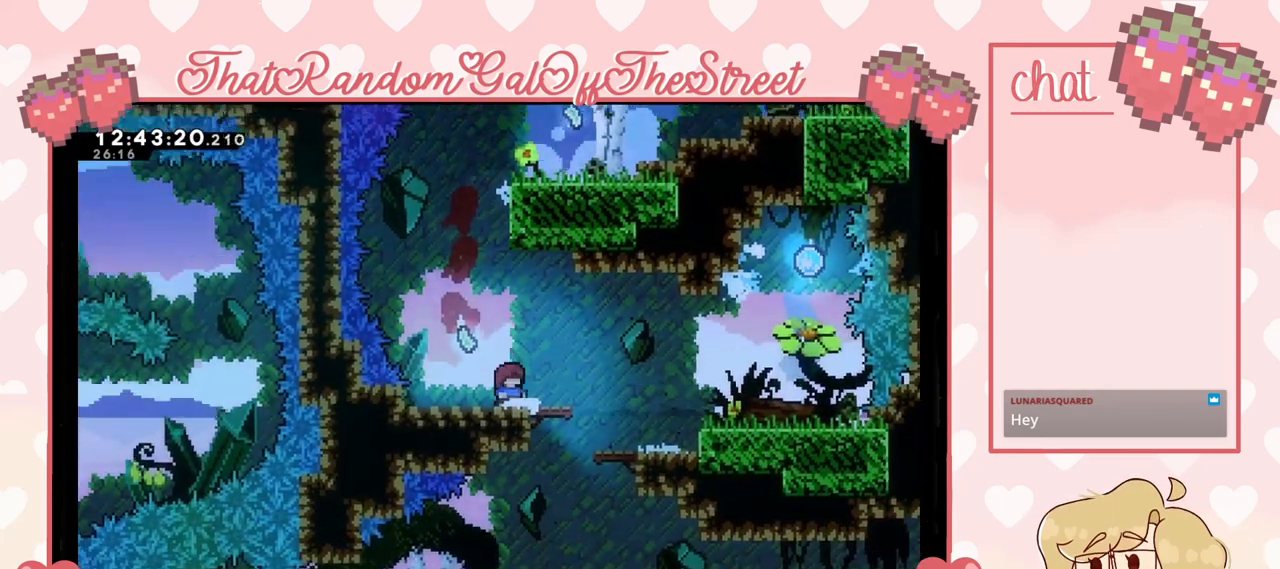
{"buttons": [], "left_stick": "center", "right_stick": "center", "events": []}
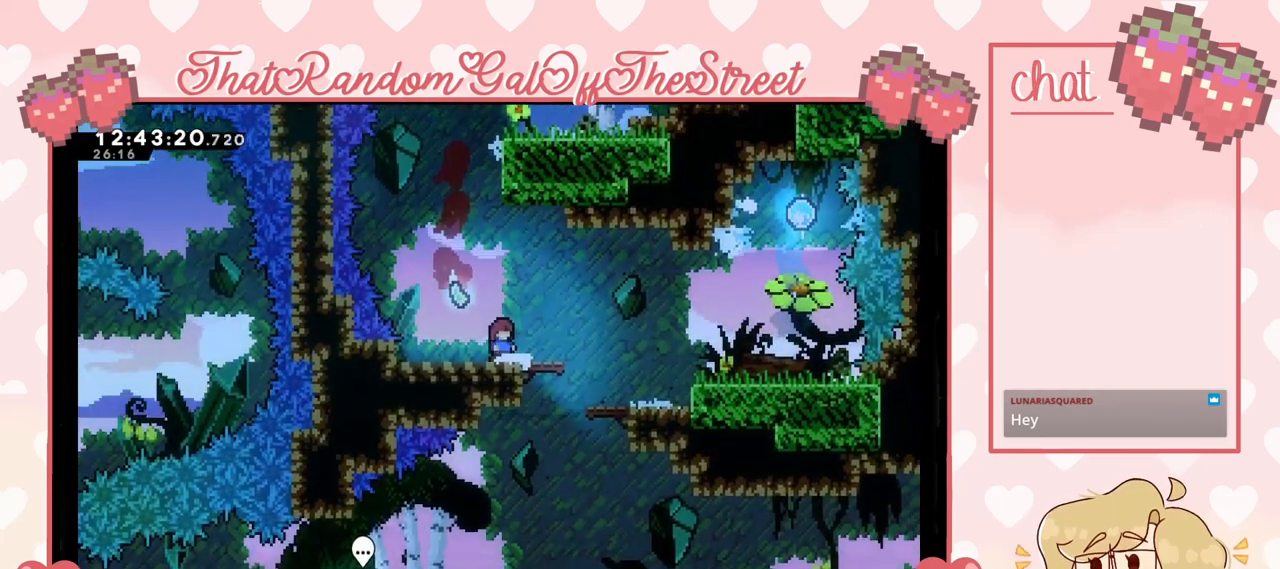
{"buttons": ["A"], "left_stick": "center", "right_stick": "center", "events": [[467, "A", "down"]]}
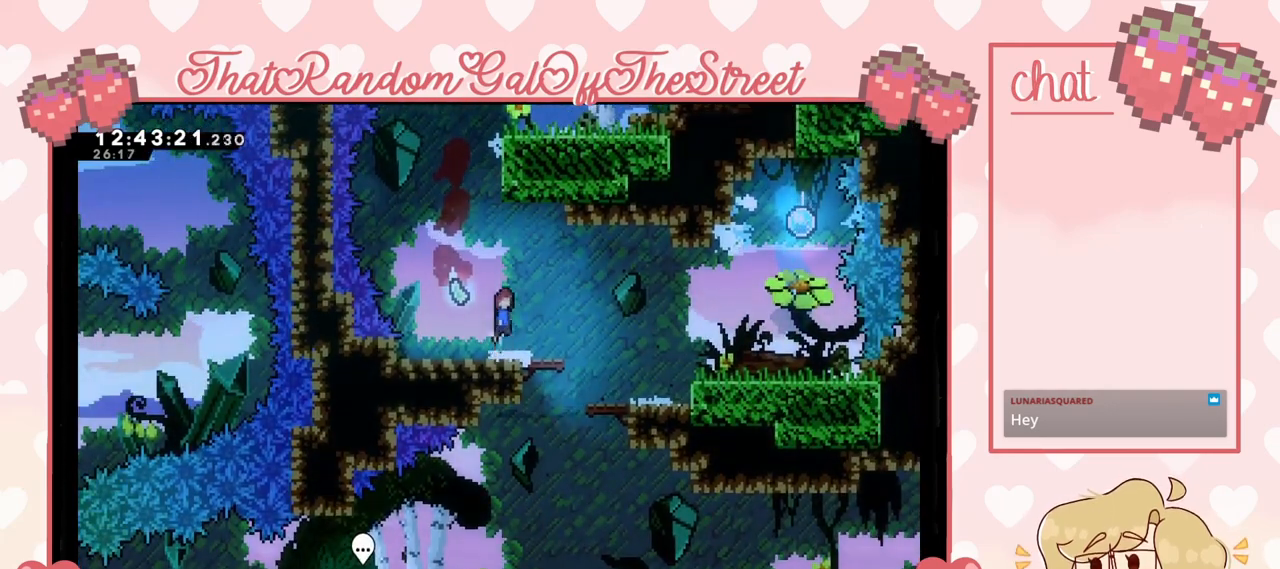
{"buttons": [], "left_stick": "center", "right_stick": "center", "events": [[300, "A", "up"]]}
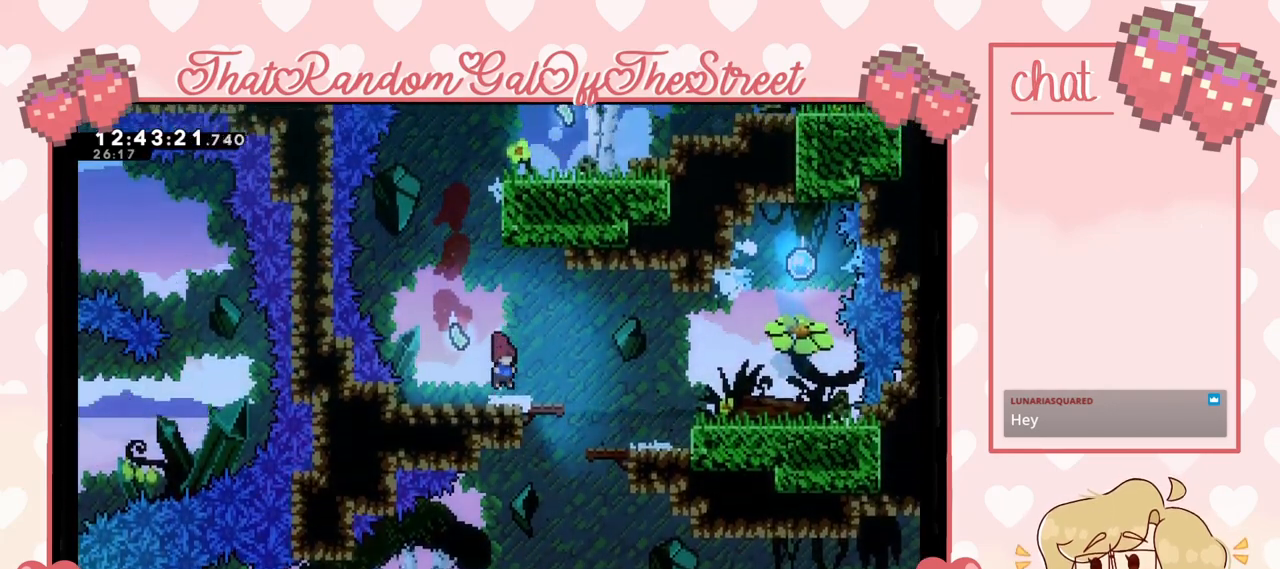
{"buttons": [], "left_stick": "center", "right_stick": "center", "events": [[267, "A", "down"], [367, "left_stick", "left"], [500, "A", "up"], [500, "left_stick", "center"]]}